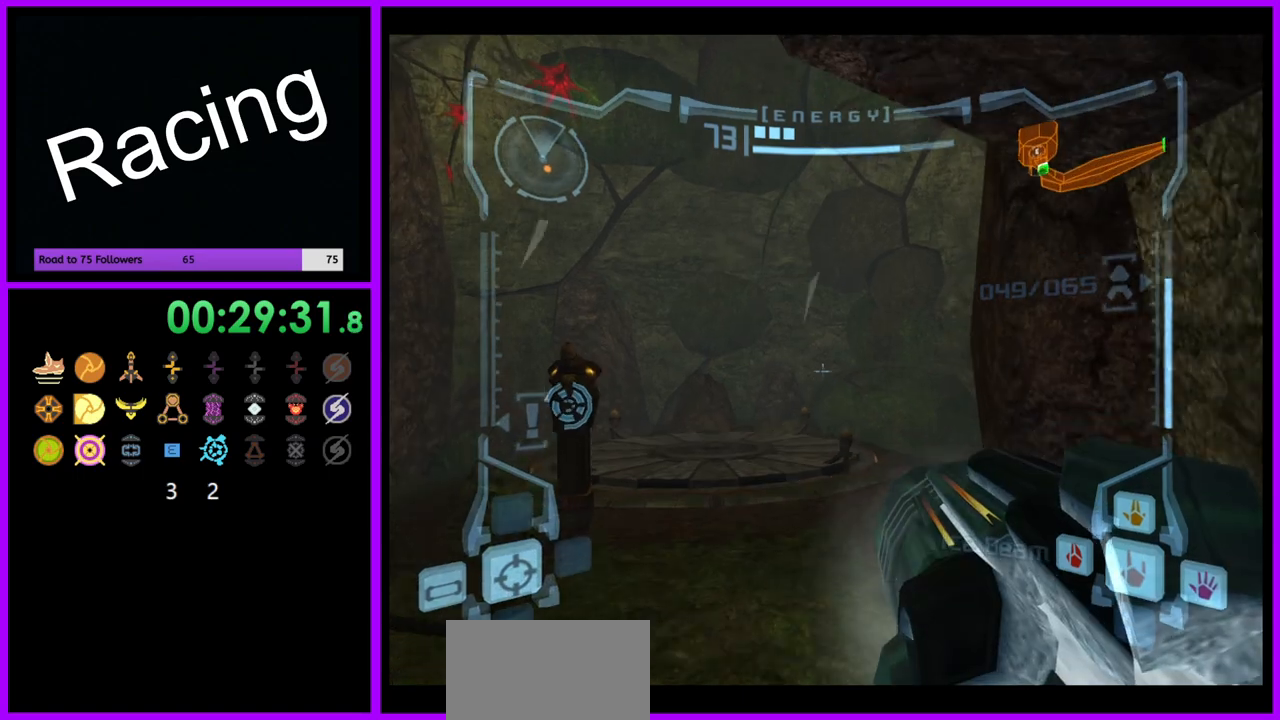
Gameplay with a controller (Nintendo layout); each line is a JSON object with the inputs held at the frame after it. "events" lists button and stick changes between this image and that frame as [ms after this image, input, new state], when the widget could be followed in between. Not read: L3 R3.
{"buttons": [], "left_stick": "up-left", "right_stick": "center", "events": [[67, "left_stick", "up-left"]]}
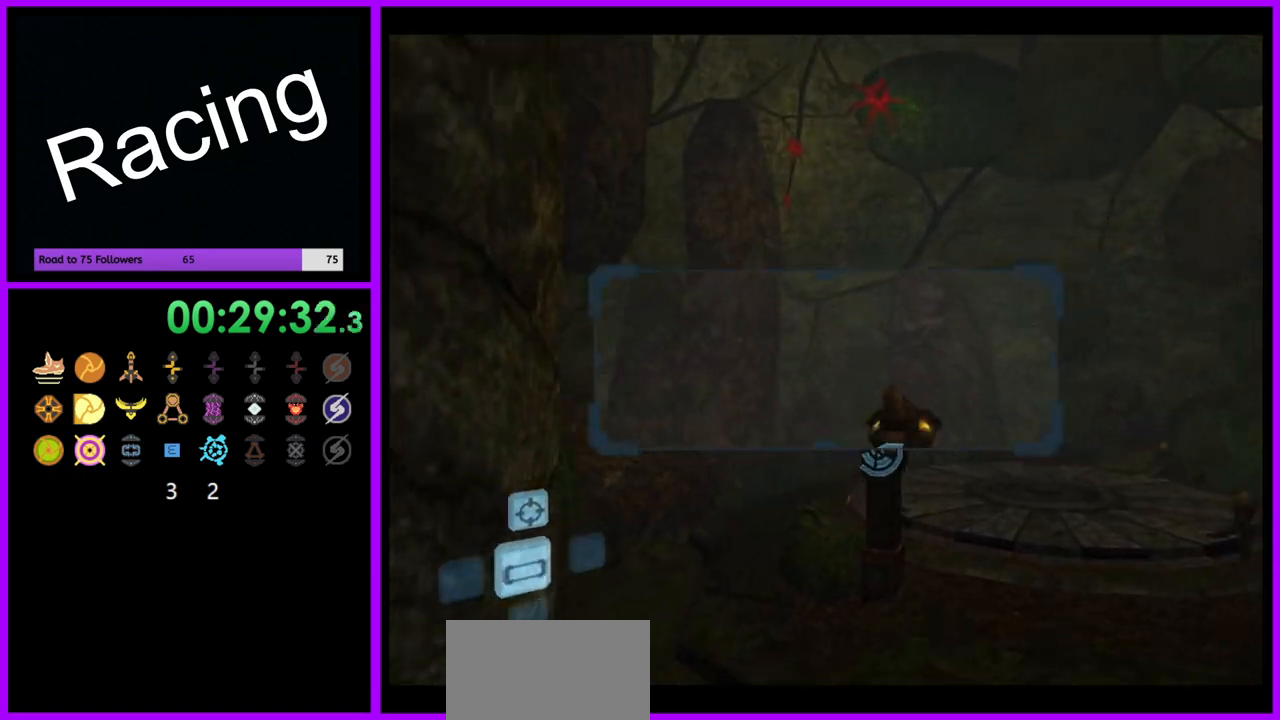
{"buttons": ["L1"], "left_stick": "up-right", "right_stick": "center", "events": [[17, "left_stick", "up"], [117, "L1", "down"], [133, "left_stick", "up-right"]]}
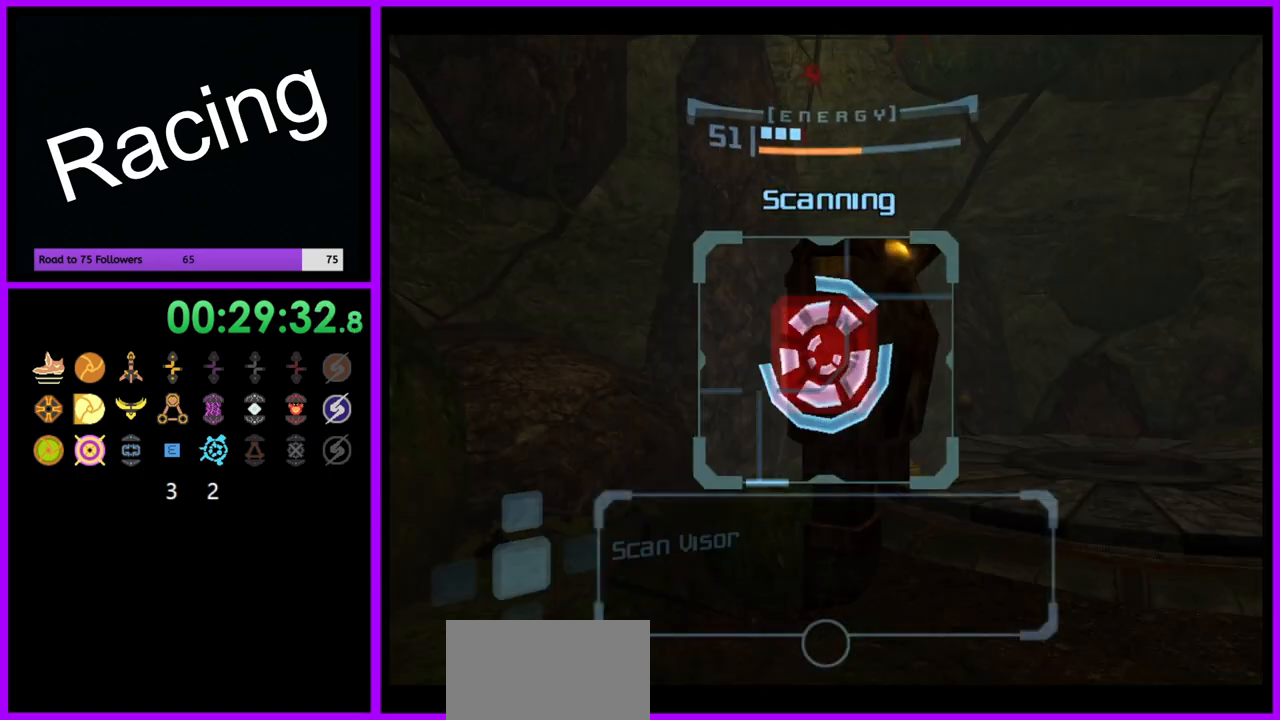
{"buttons": ["L1"], "left_stick": "right", "right_stick": "center", "events": [[83, "B", "down"], [83, "left_stick", "right"], [133, "B", "up"]]}
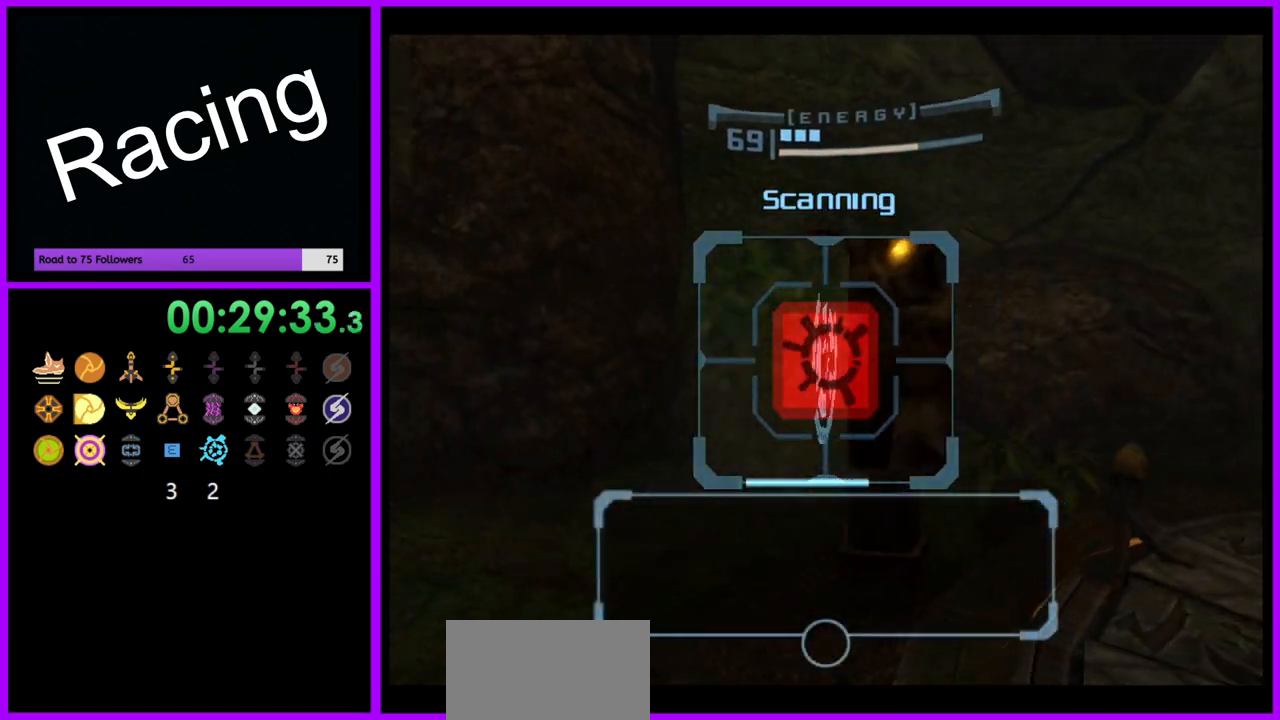
{"buttons": [], "left_stick": "right", "right_stick": "center", "events": [[450, "L1", "up"]]}
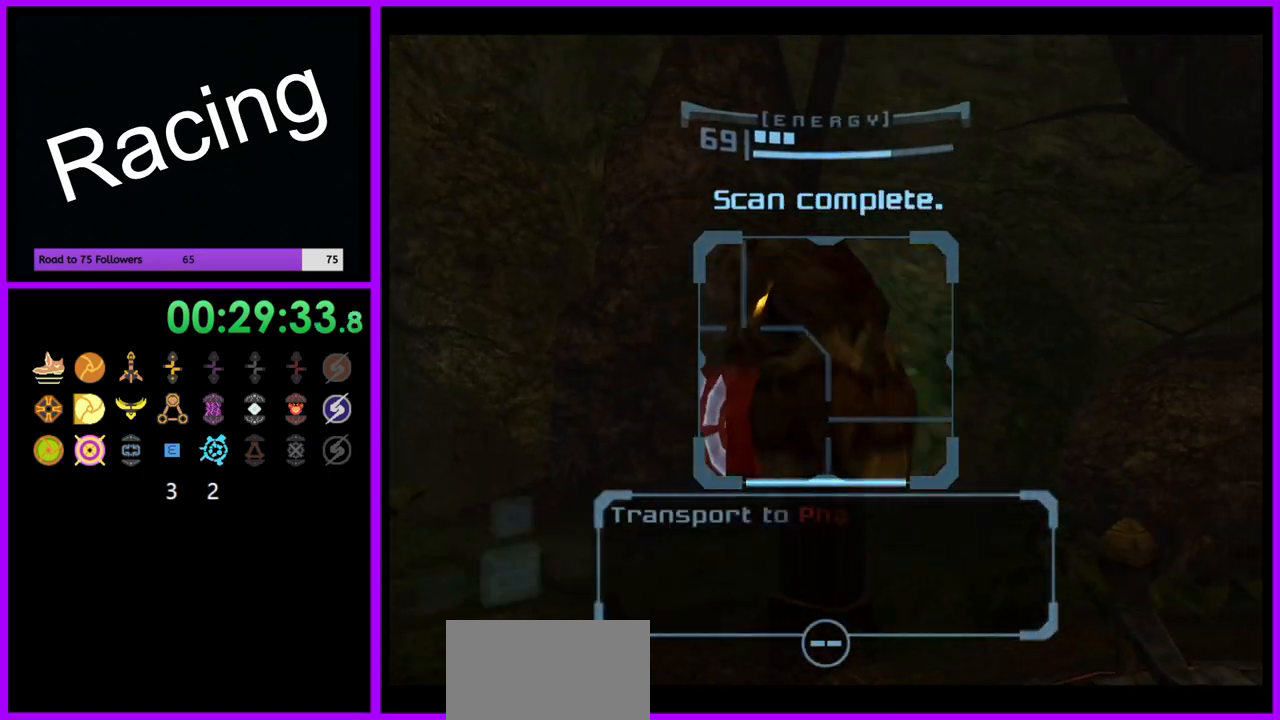
{"buttons": ["L1"], "left_stick": "right", "right_stick": "center", "events": [[100, "L1", "down"], [233, "A", "down"], [317, "A", "up"]]}
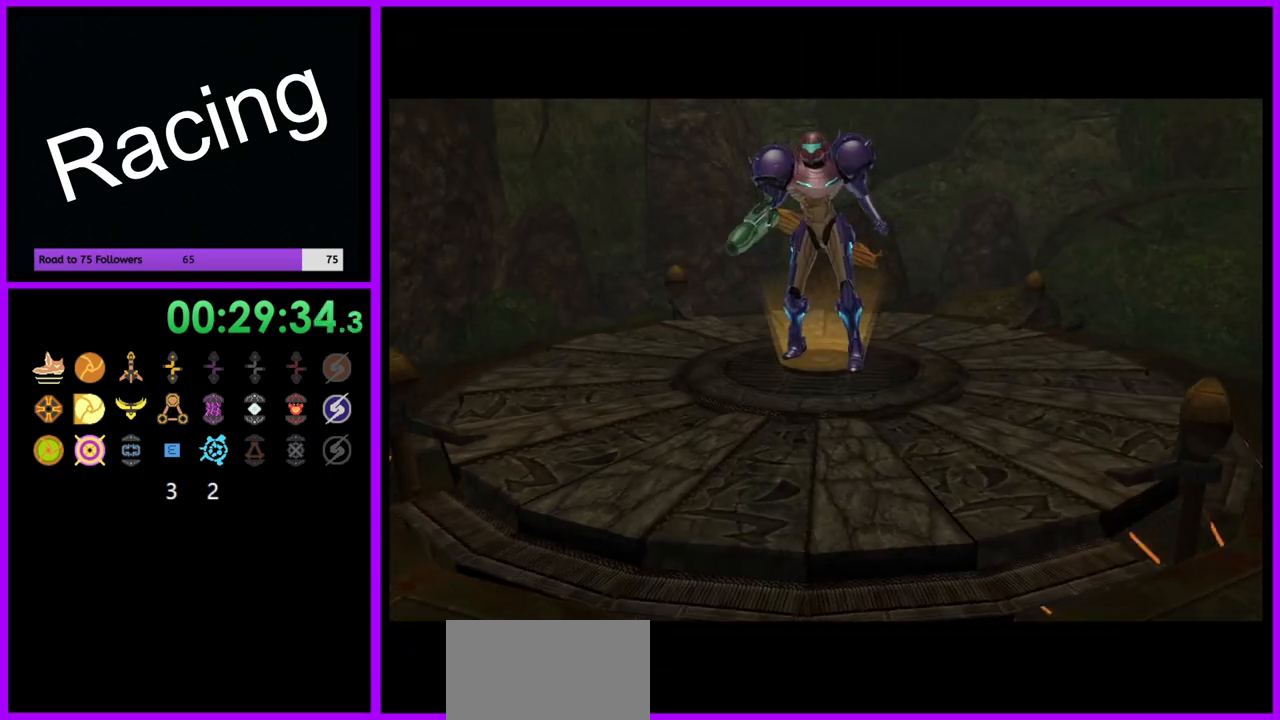
{"buttons": [], "left_stick": "center", "right_stick": "center", "events": [[150, "left_stick", "center"], [167, "L1", "up"]]}